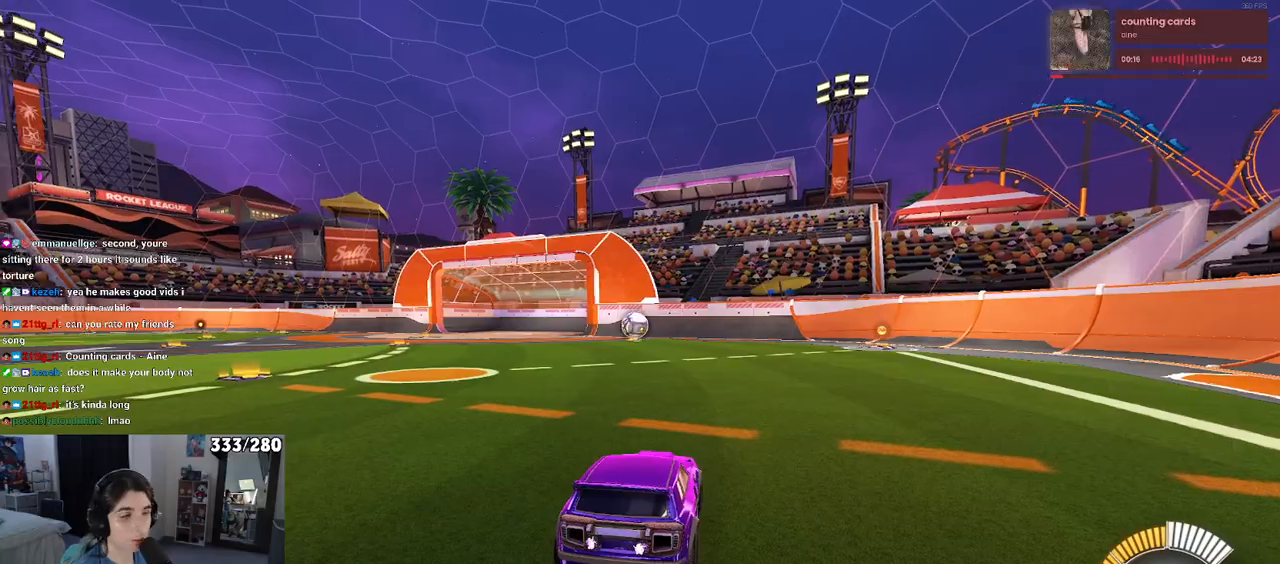
Gameplay with a controller (PlayStation layout); each line is a JSON object with the inputs held at the frame after it. "events" lists button and stick changes between this image and that frame as [ms after this image, input, new state], when the widget could be followed in between. Not read: R2.
{"buttons": [], "left_stick": "center", "right_stick": "center", "events": []}
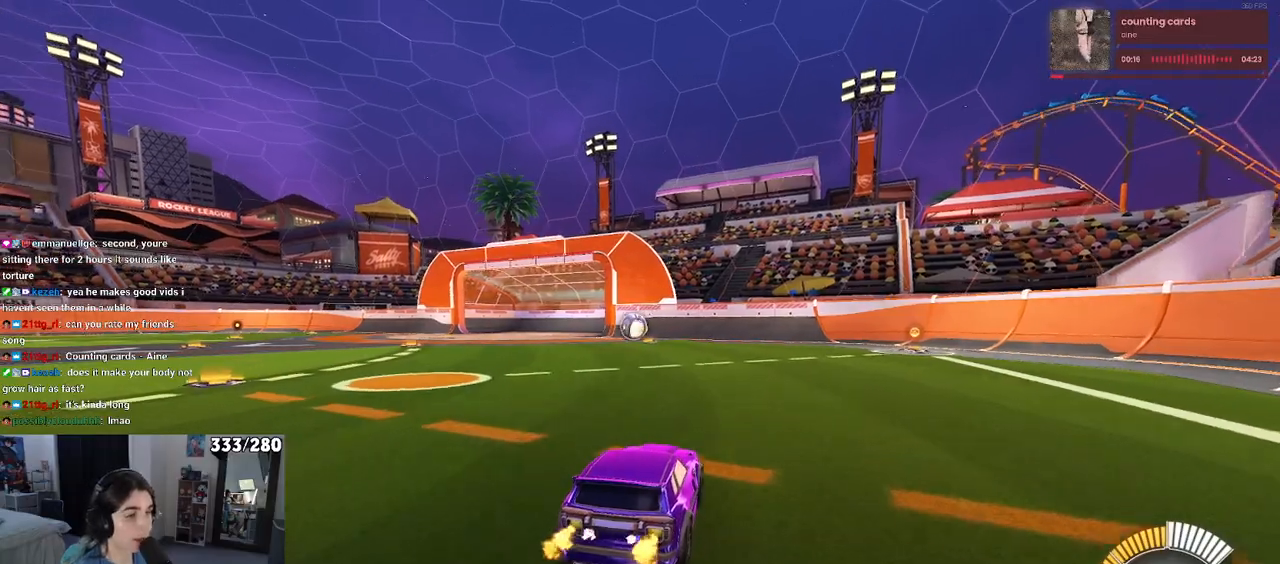
{"buttons": [], "left_stick": "center", "right_stick": "center", "events": []}
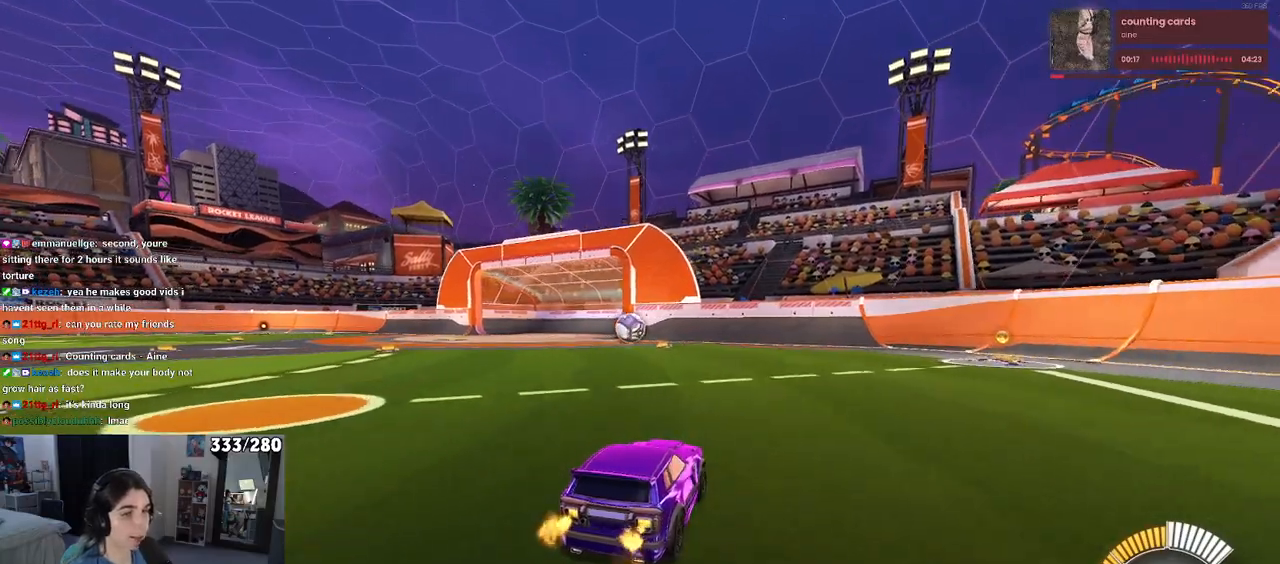
{"buttons": [], "left_stick": "center", "right_stick": "center", "events": []}
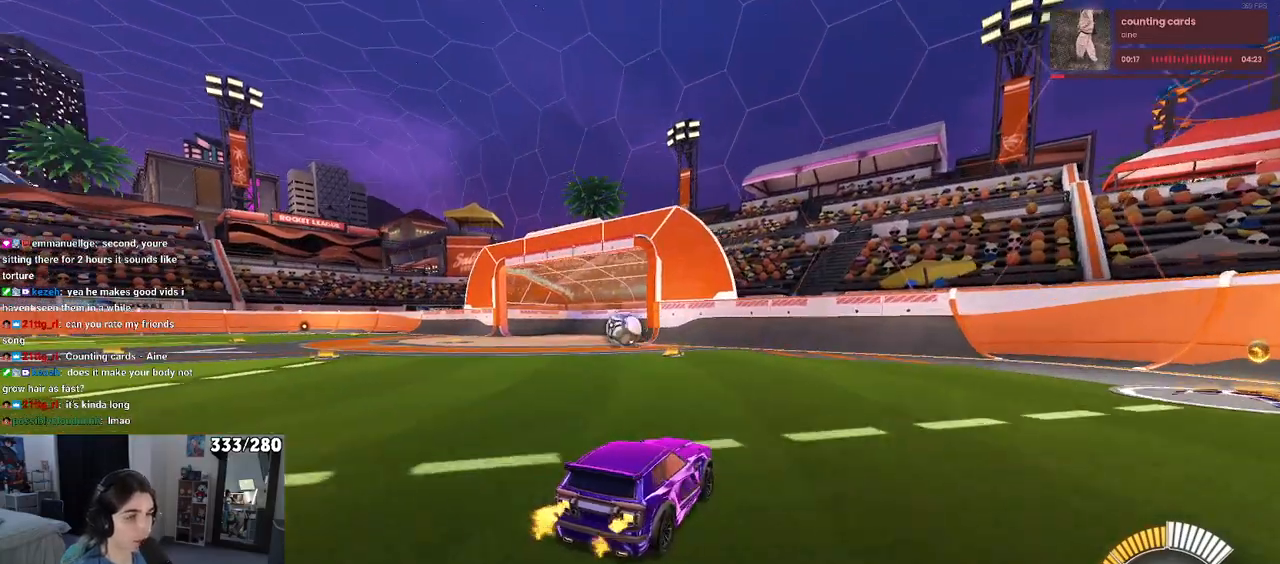
{"buttons": [], "left_stick": "center", "right_stick": "center", "events": []}
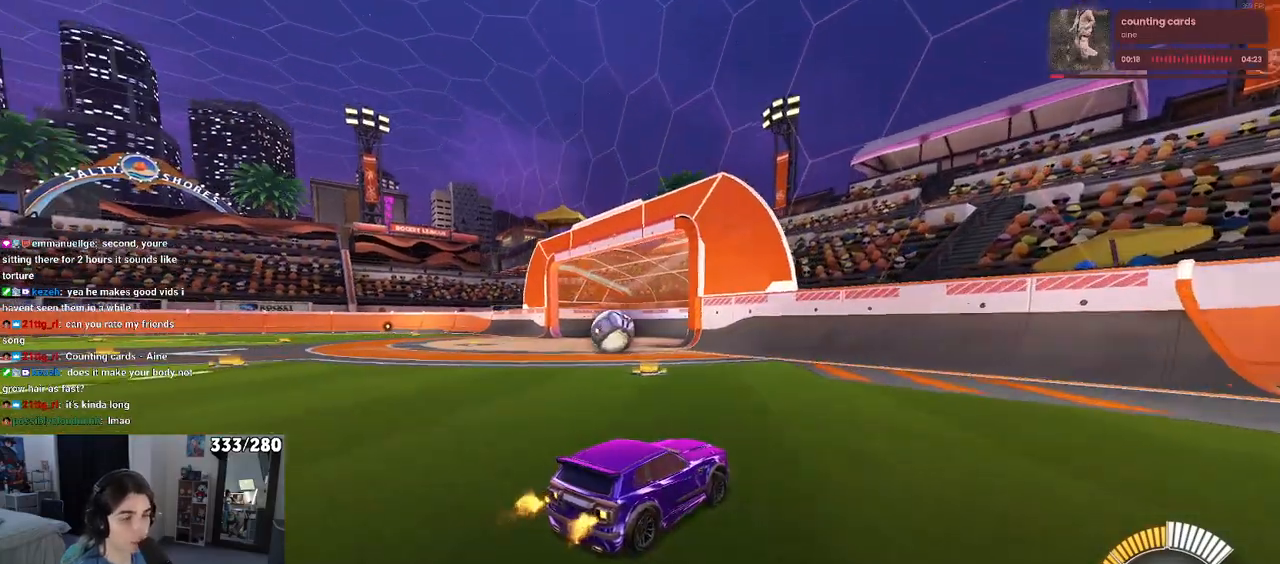
{"buttons": [], "left_stick": "center", "right_stick": "center", "events": [[33, "left_stick", "left"], [417, "left_stick", "center"]]}
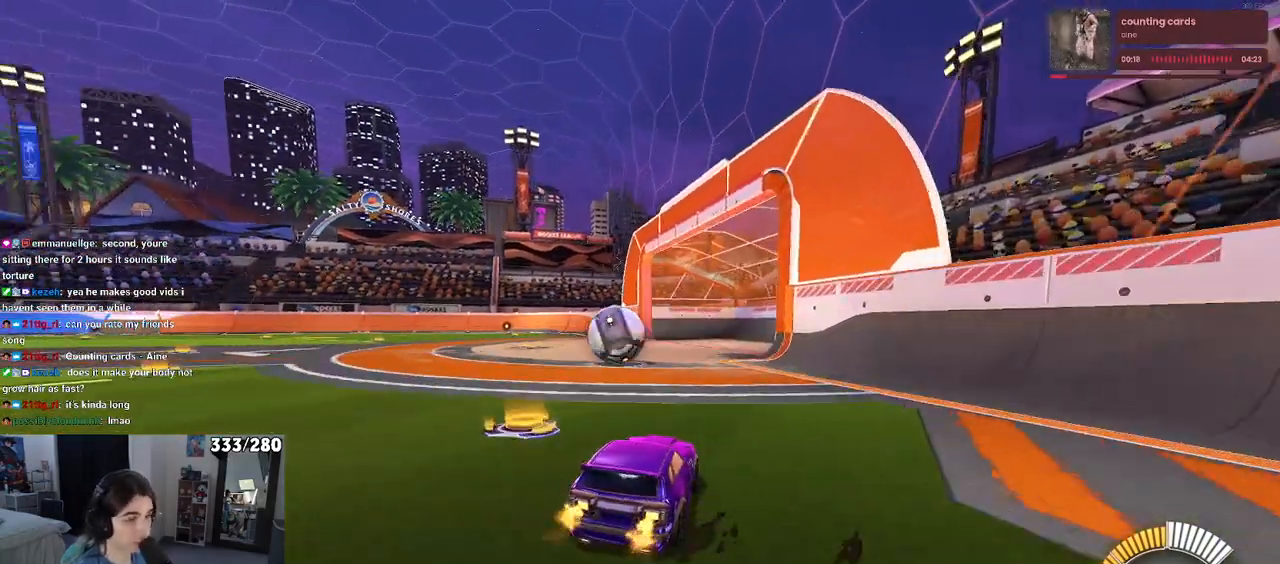
{"buttons": [], "left_stick": "center", "right_stick": "center", "events": [[67, "L2", "down"], [167, "left_stick", "left"], [233, "L2", "up"], [350, "left_stick", "center"]]}
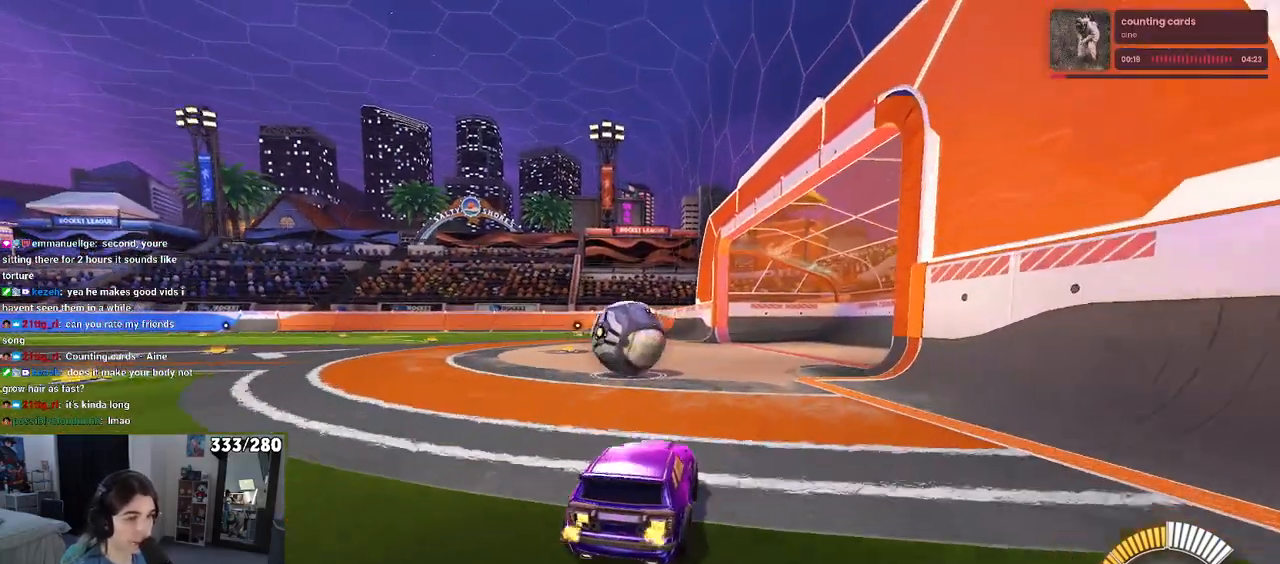
{"buttons": [], "left_stick": "center", "right_stick": "center", "events": [[283, "left_stick", "left"], [417, "left_stick", "center"]]}
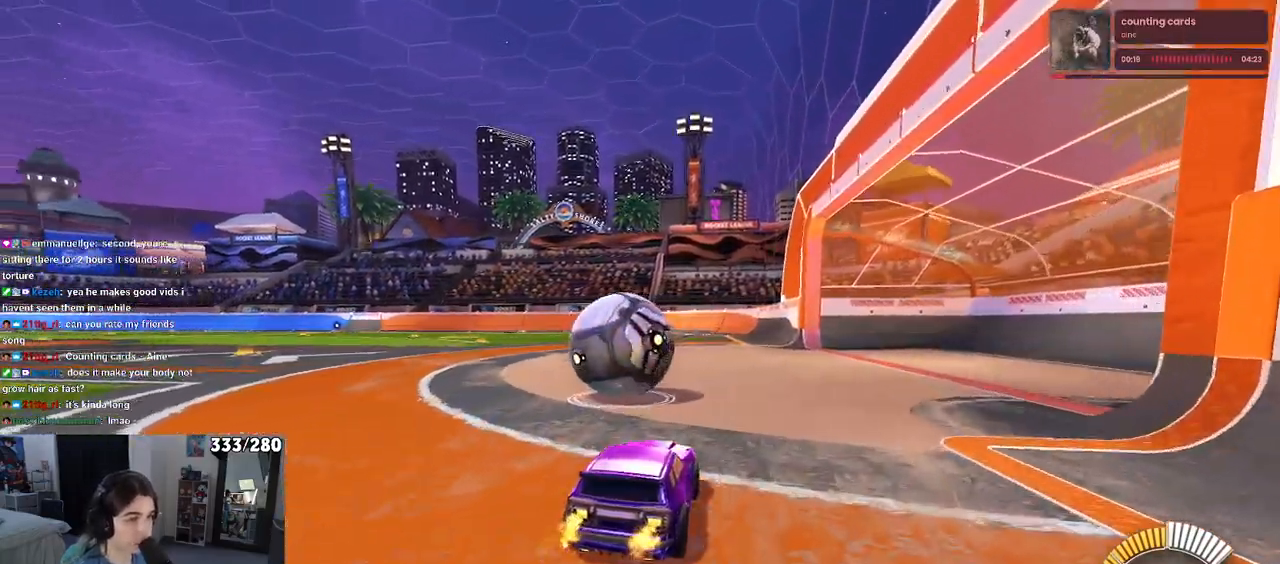
{"buttons": ["SQUARE", "R1"], "left_stick": "down", "right_stick": "center", "events": [[67, "CROSS", "down"], [100, "left_stick", "up-left"], [183, "CROSS", "up"], [233, "CROSS", "down"], [300, "R1", "down"], [317, "SQUARE", "down"], [333, "left_stick", "down"], [350, "CROSS", "up"]]}
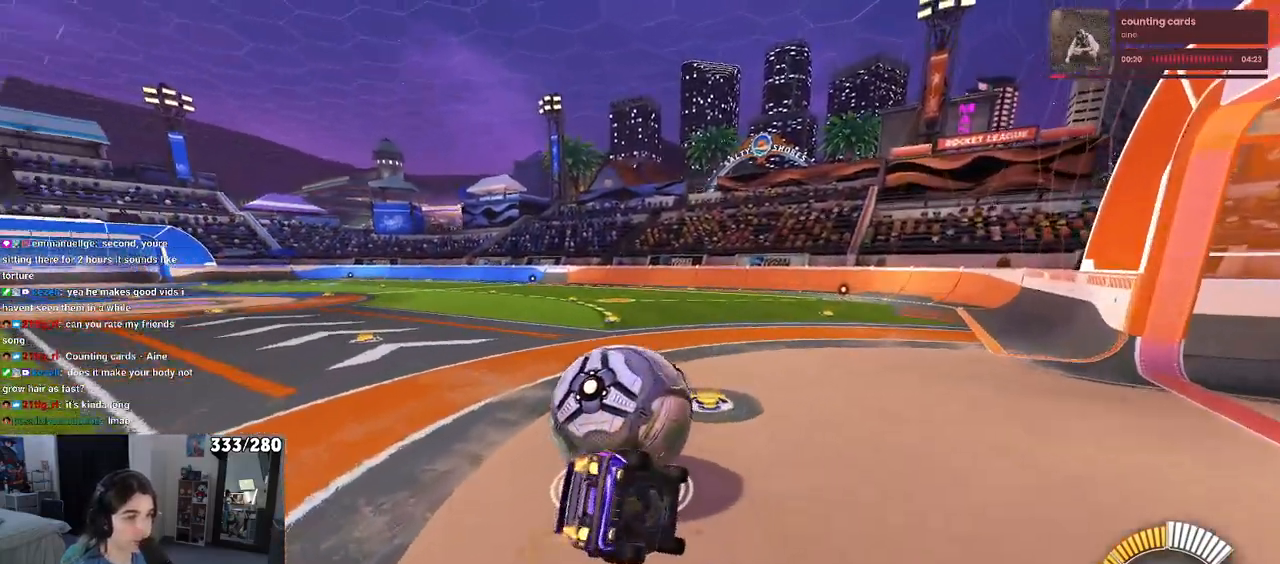
{"buttons": ["SQUARE"], "left_stick": "down-left", "right_stick": "center", "events": [[50, "R1", "up"], [50, "left_stick", "down-left"]]}
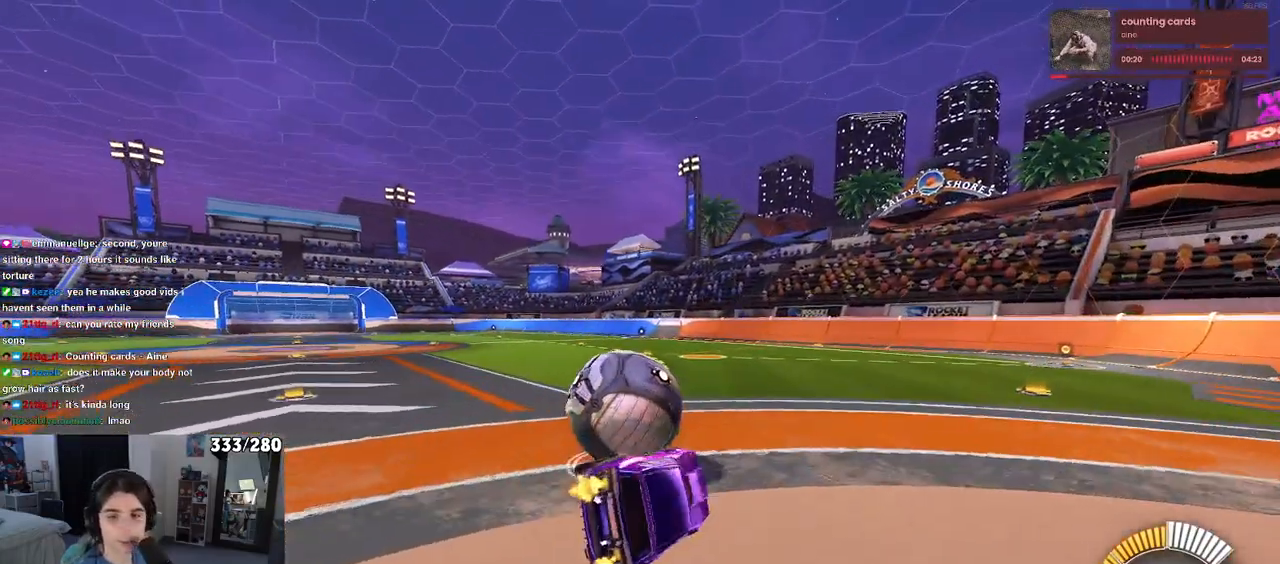
{"buttons": [], "left_stick": "center", "right_stick": "center", "events": [[100, "SQUARE", "up"], [100, "left_stick", "down"], [200, "left_stick", "center"]]}
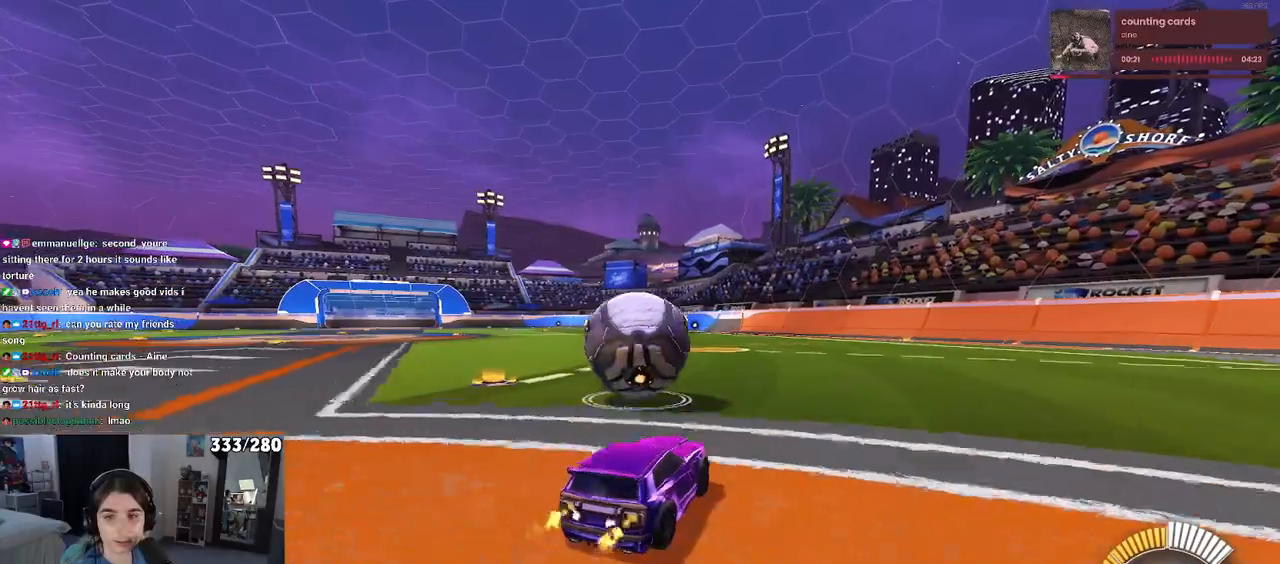
{"buttons": [], "left_stick": "right", "right_stick": "center", "events": [[450, "left_stick", "right"]]}
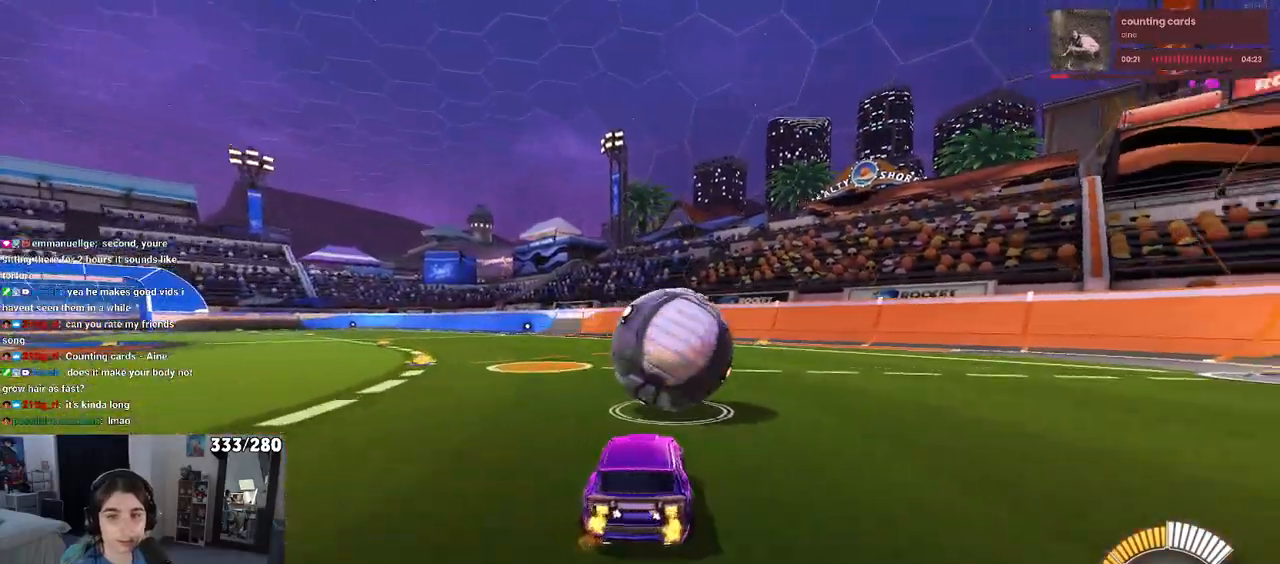
{"buttons": [], "left_stick": "right", "right_stick": "center", "events": [[117, "left_stick", "center"], [283, "R1", "down"], [433, "left_stick", "right"], [467, "R1", "up"]]}
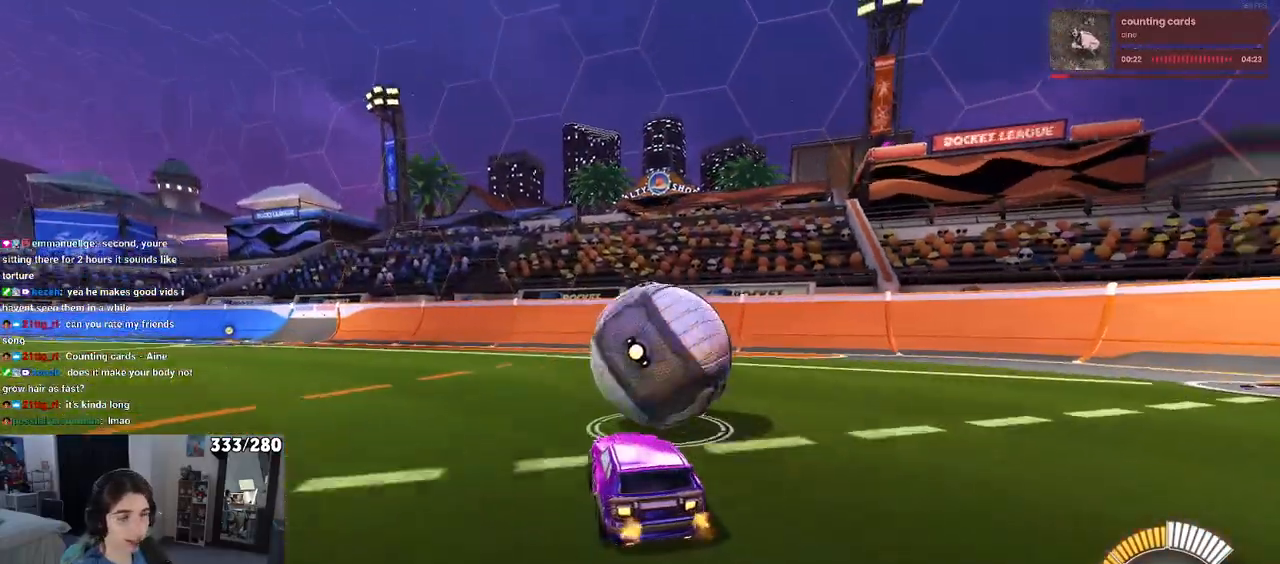
{"buttons": [], "left_stick": "right", "right_stick": "center", "events": [[83, "left_stick", "center"], [183, "left_stick", "right"], [367, "left_stick", "center"], [450, "left_stick", "right"]]}
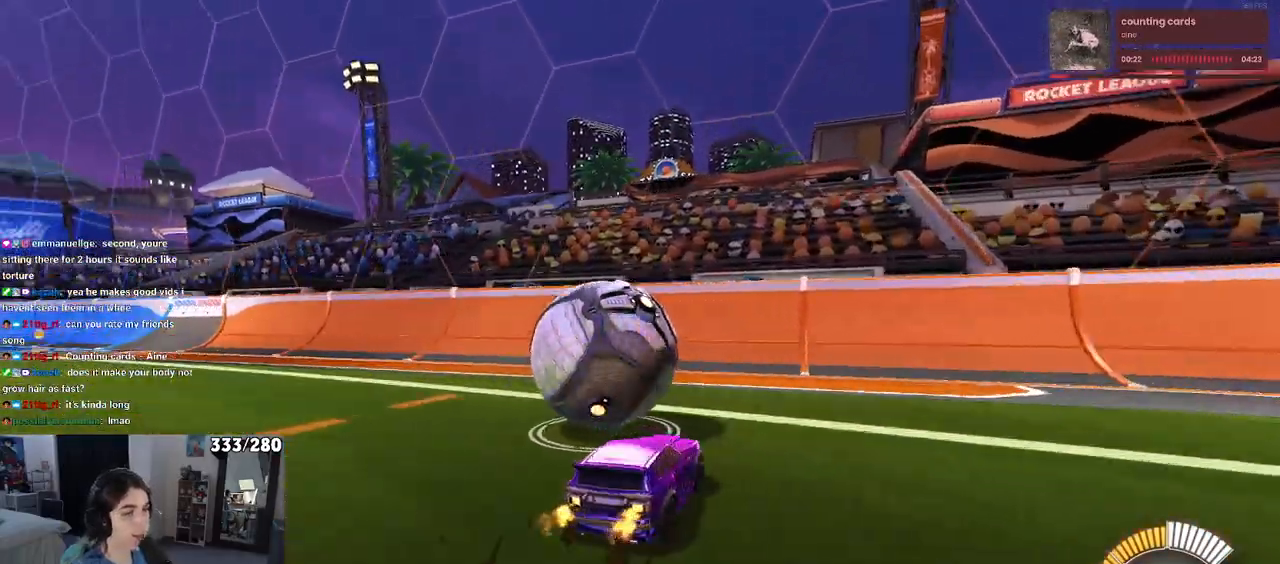
{"buttons": ["R1"], "left_stick": "left", "right_stick": "center", "events": [[117, "left_stick", "center"], [167, "left_stick", "left"], [483, "R1", "down"]]}
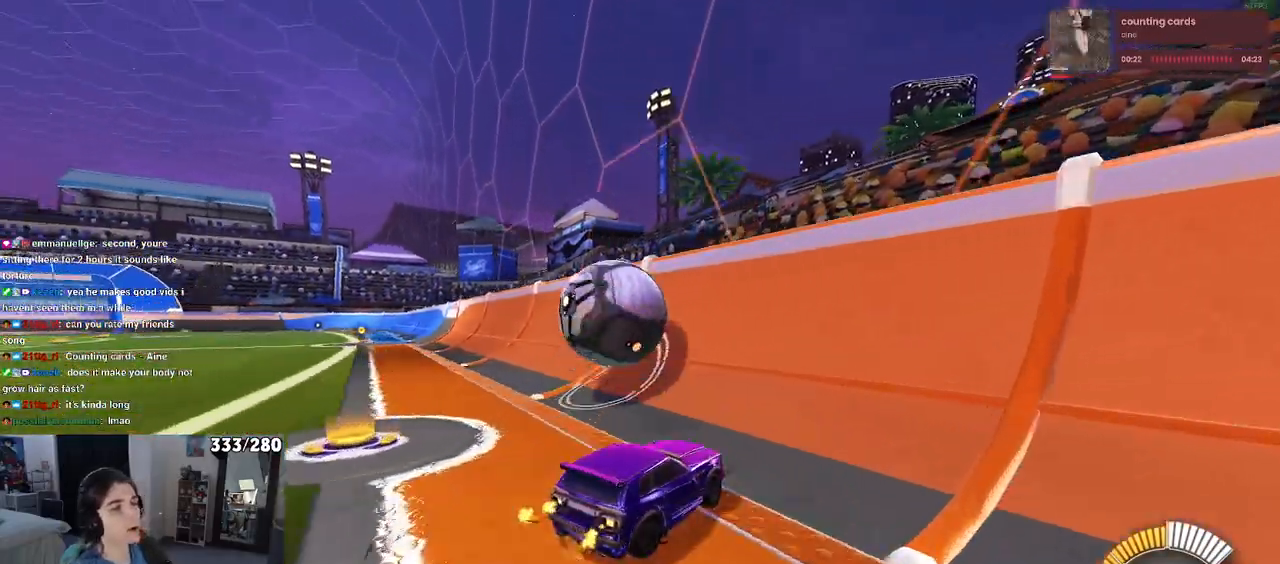
{"buttons": [], "left_stick": "left", "right_stick": "center", "events": [[133, "left_stick", "center"], [350, "R1", "up"], [467, "left_stick", "left"]]}
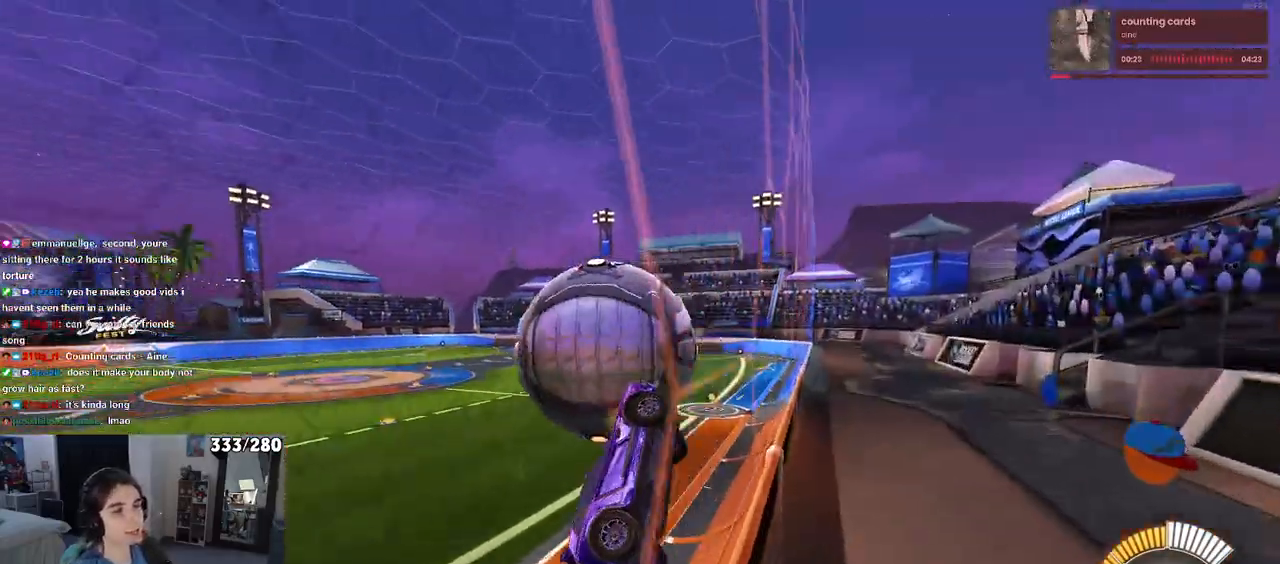
{"buttons": ["L1"], "left_stick": "up", "right_stick": "center", "events": [[33, "CROSS", "down"], [167, "L1", "down"], [167, "left_stick", "center"], [217, "CROSS", "up"], [267, "left_stick", "right"], [450, "left_stick", "up"]]}
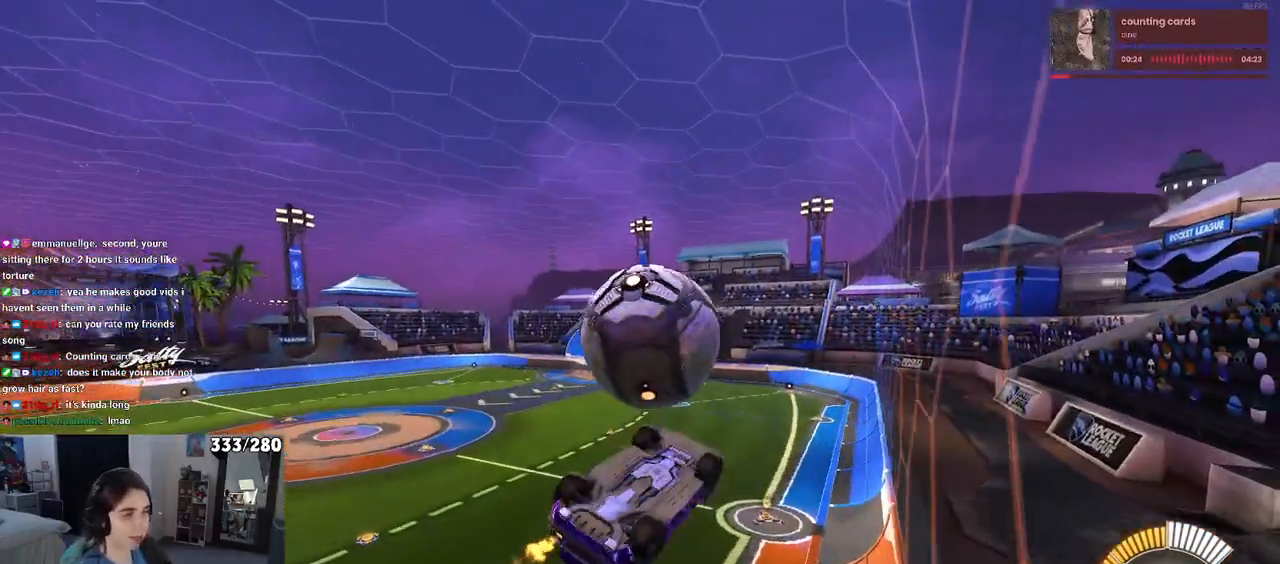
{"buttons": ["CROSS", "R1"], "left_stick": "up-left", "right_stick": "center", "events": [[33, "R1", "down"], [33, "left_stick", "left"], [233, "R1", "up"], [233, "left_stick", "up"], [333, "L1", "up"], [400, "left_stick", "up-left"], [433, "CROSS", "down"], [450, "R1", "down"]]}
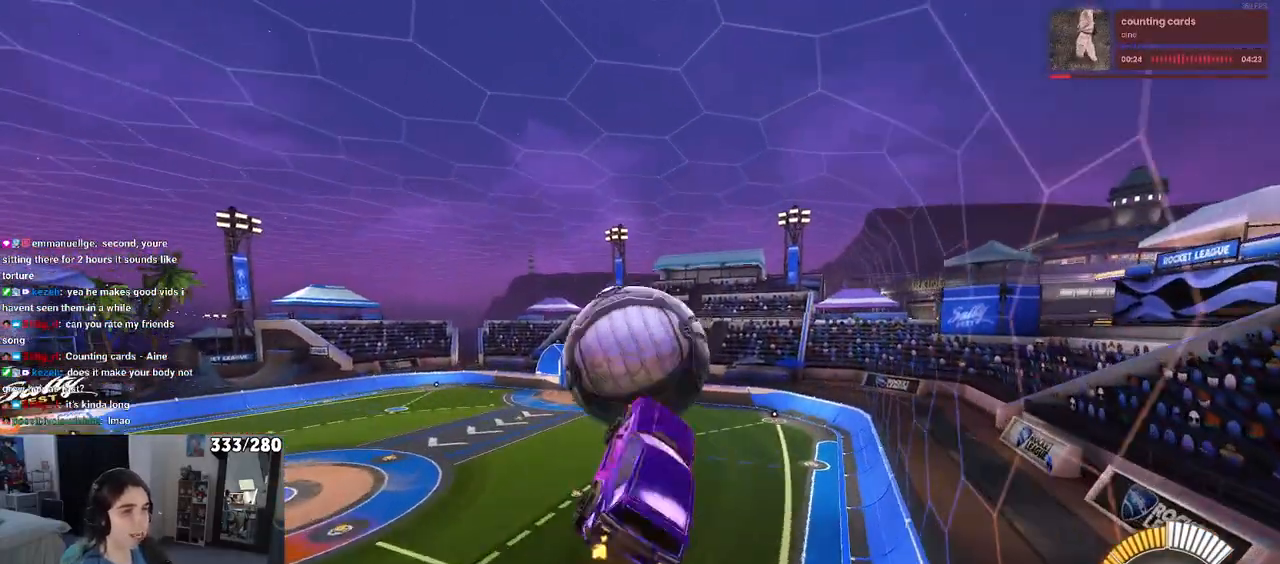
{"buttons": [], "left_stick": "down-right", "right_stick": "center", "events": [[50, "left_stick", "down"], [83, "CROSS", "up"], [100, "R1", "up"], [217, "left_stick", "down-right"], [317, "TRIANGLE", "down"], [367, "R1", "down"], [417, "R1", "up"], [433, "TRIANGLE", "up"]]}
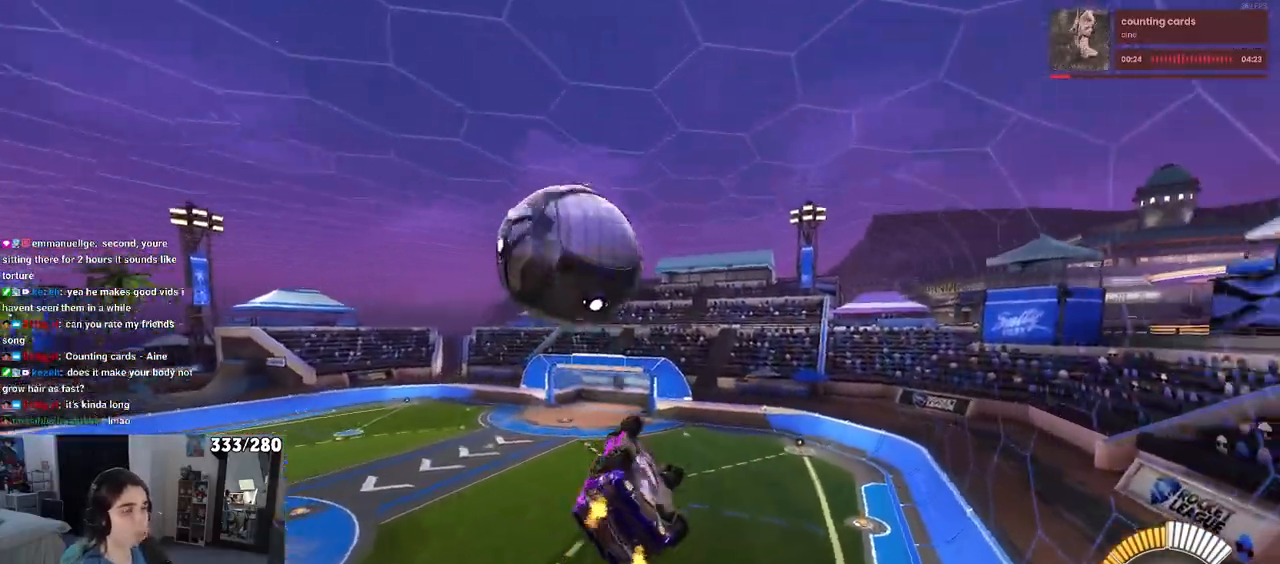
{"buttons": ["L1", "R1"], "left_stick": "left", "right_stick": "center", "events": [[200, "L1", "down"], [200, "left_stick", "up-right"], [217, "R1", "down"], [383, "left_stick", "up-left"], [433, "left_stick", "left"]]}
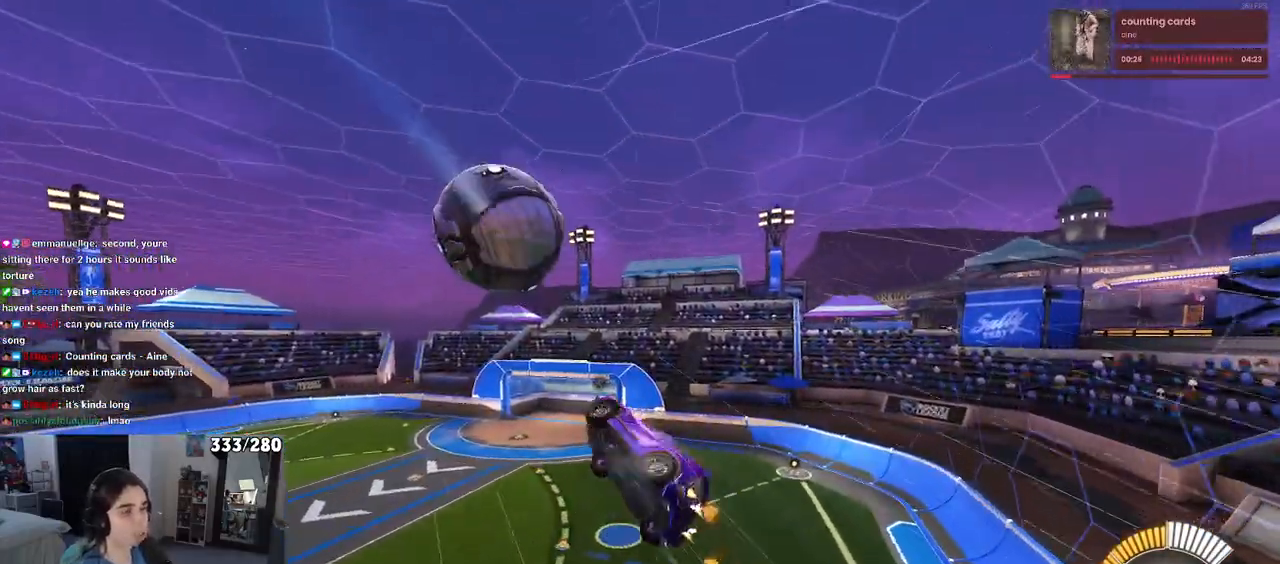
{"buttons": ["L1", "R1"], "left_stick": "left", "right_stick": "center", "events": [[17, "left_stick", "down-left"], [100, "left_stick", "down"], [250, "left_stick", "left"]]}
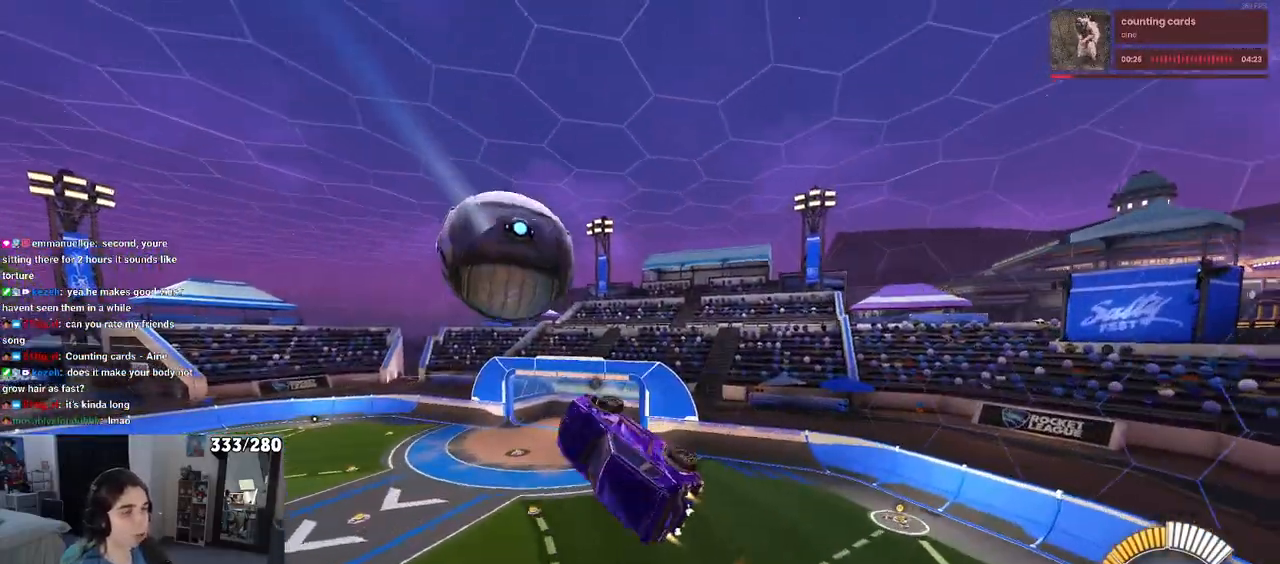
{"buttons": [], "left_stick": "center", "right_stick": "center", "events": [[50, "R1", "up"], [217, "L1", "up"], [217, "left_stick", "center"], [267, "R1", "down"], [400, "R1", "up"]]}
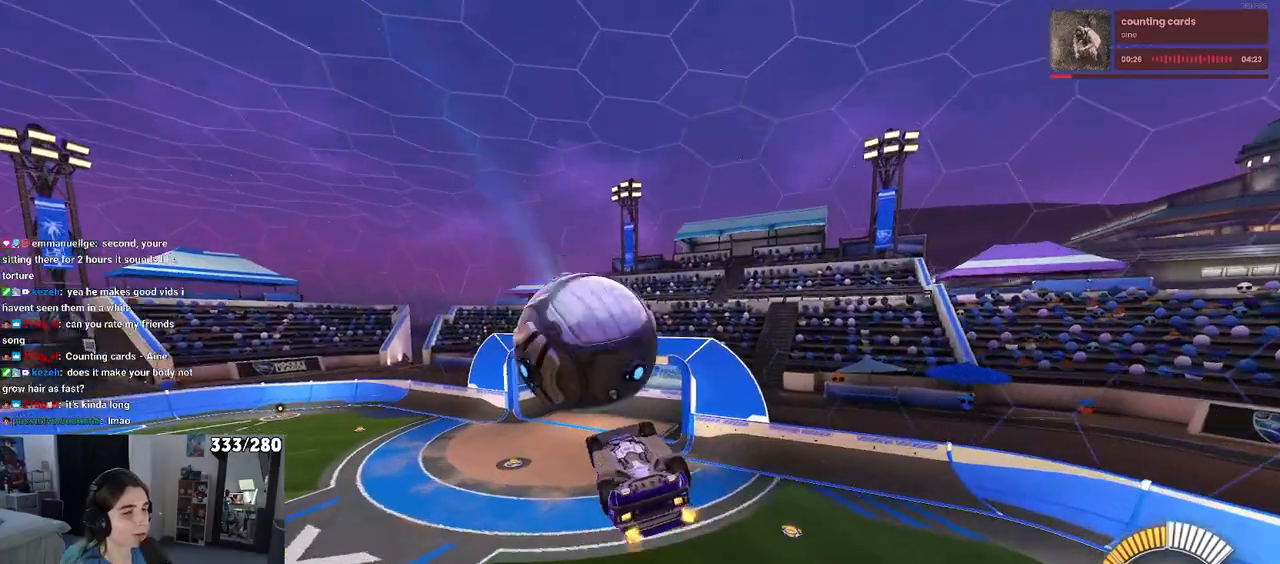
{"buttons": ["R1"], "left_stick": "center", "right_stick": "center", "events": [[500, "R1", "down"]]}
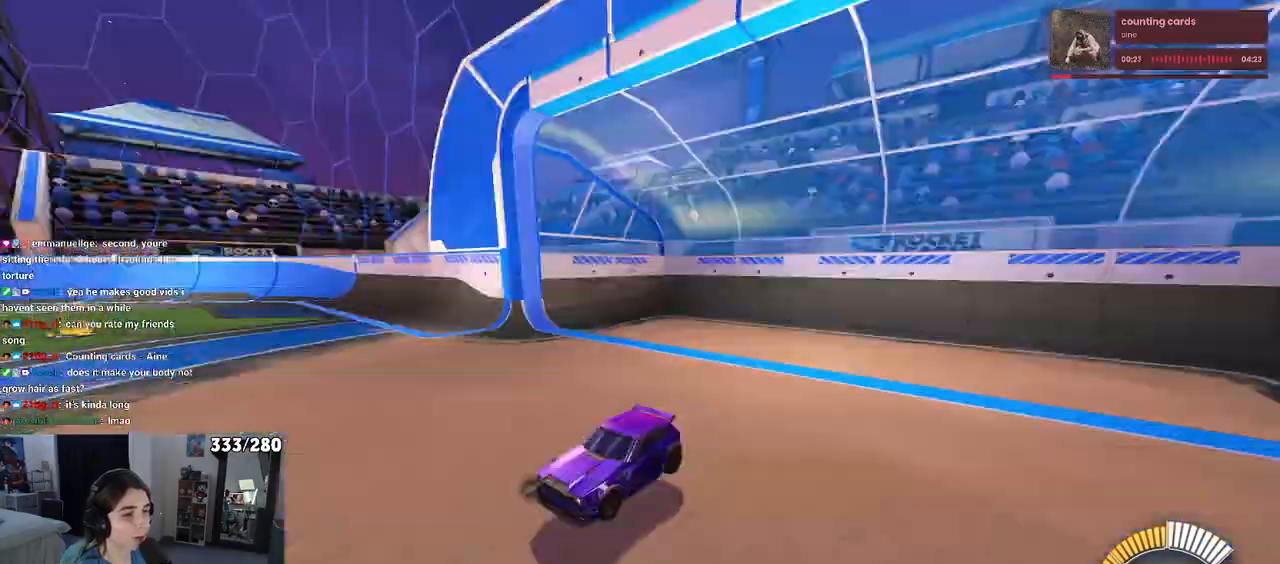
{"buttons": ["TRIANGLE", "R1"], "left_stick": "center", "right_stick": "center", "events": [[17, "R3", "down"], [133, "R3", "up"], [400, "TRIANGLE", "down"]]}
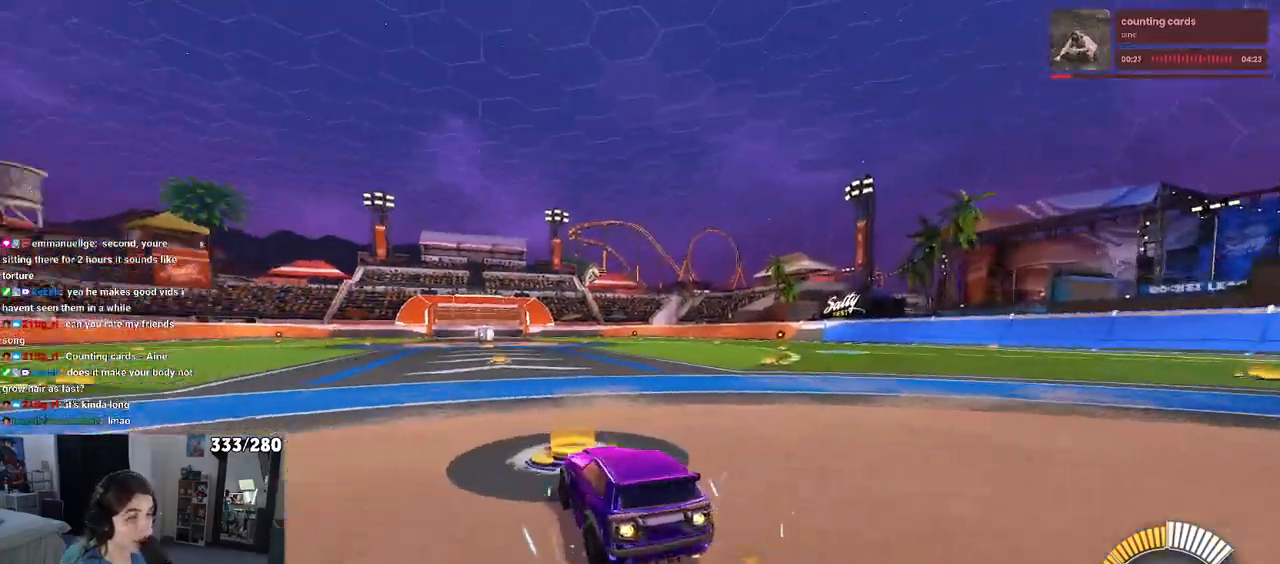
{"buttons": [], "left_stick": "center", "right_stick": "center", "events": [[17, "TRIANGLE", "up"], [100, "R1", "up"], [233, "DPAD_UP", "down"], [283, "DPAD_UP", "up"]]}
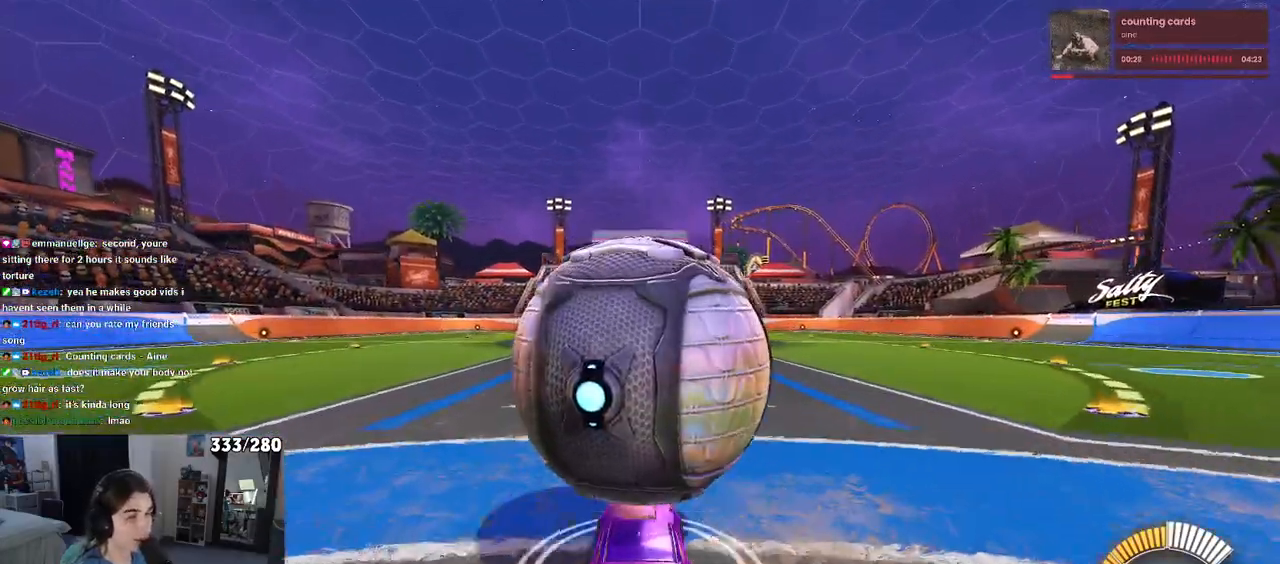
{"buttons": [], "left_stick": "center", "right_stick": "center", "events": []}
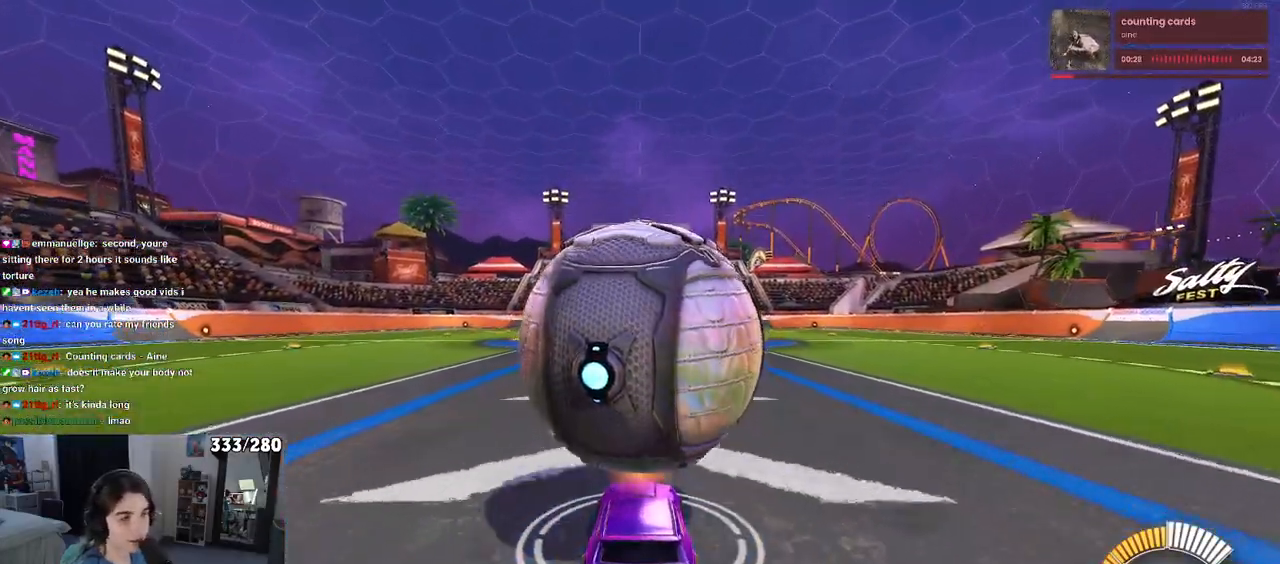
{"buttons": [], "left_stick": "center", "right_stick": "center", "events": [[83, "TRIANGLE", "down"], [100, "R1", "down"], [233, "TRIANGLE", "up"], [267, "R1", "up"]]}
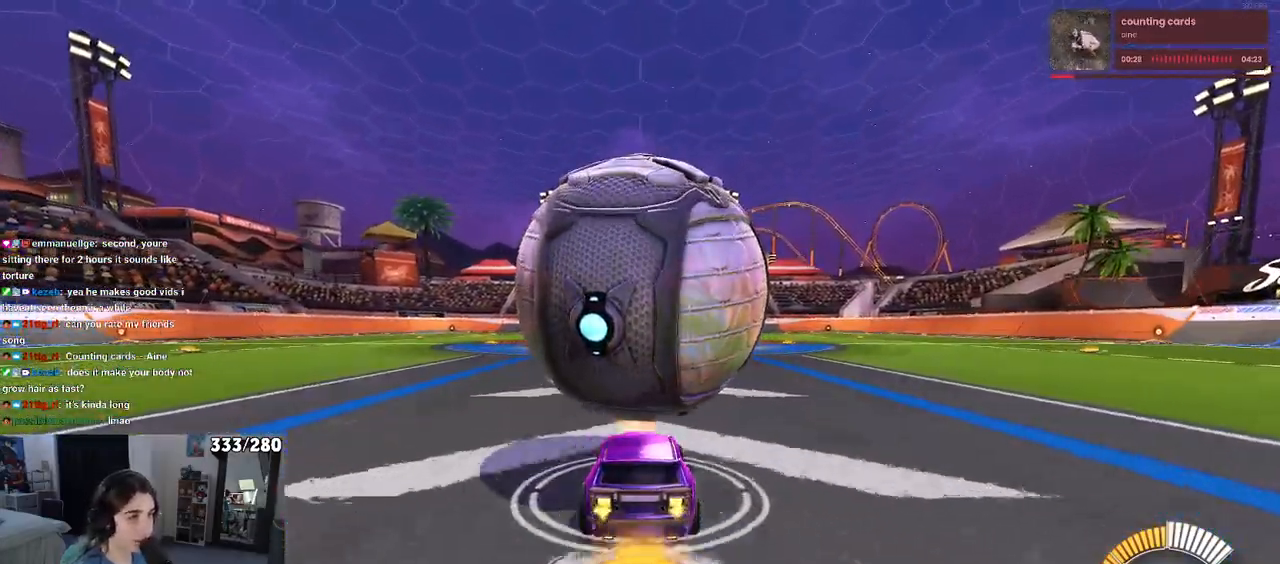
{"buttons": [], "left_stick": "down", "right_stick": "center", "events": [[167, "CROSS", "down"], [167, "left_stick", "down"], [433, "CROSS", "up"]]}
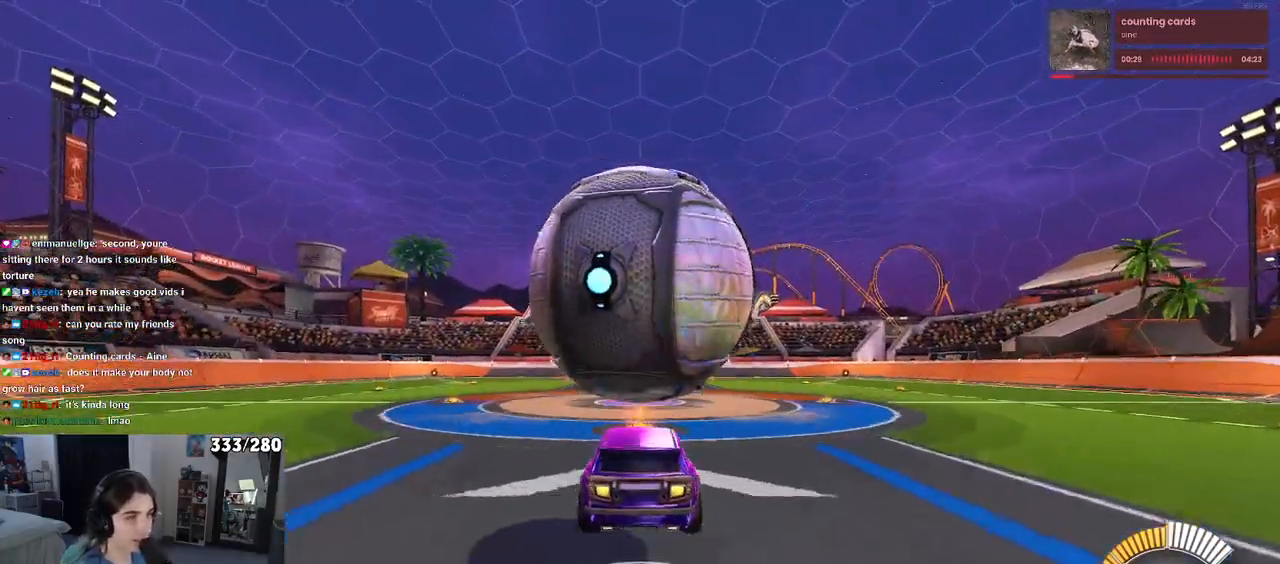
{"buttons": ["R1"], "left_stick": "down", "right_stick": "center", "events": [[333, "R1", "down"]]}
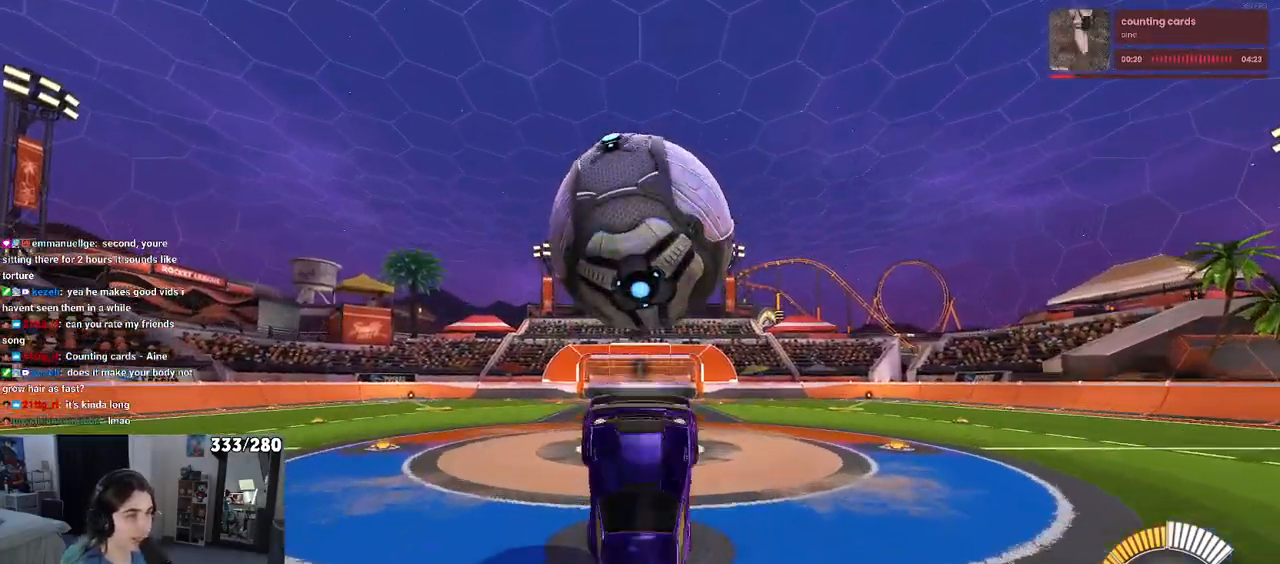
{"buttons": [], "left_stick": "up", "right_stick": "center", "events": [[33, "left_stick", "center"], [167, "left_stick", "down"], [200, "R1", "up"], [267, "CROSS", "down"], [367, "left_stick", "up"], [400, "CROSS", "up"]]}
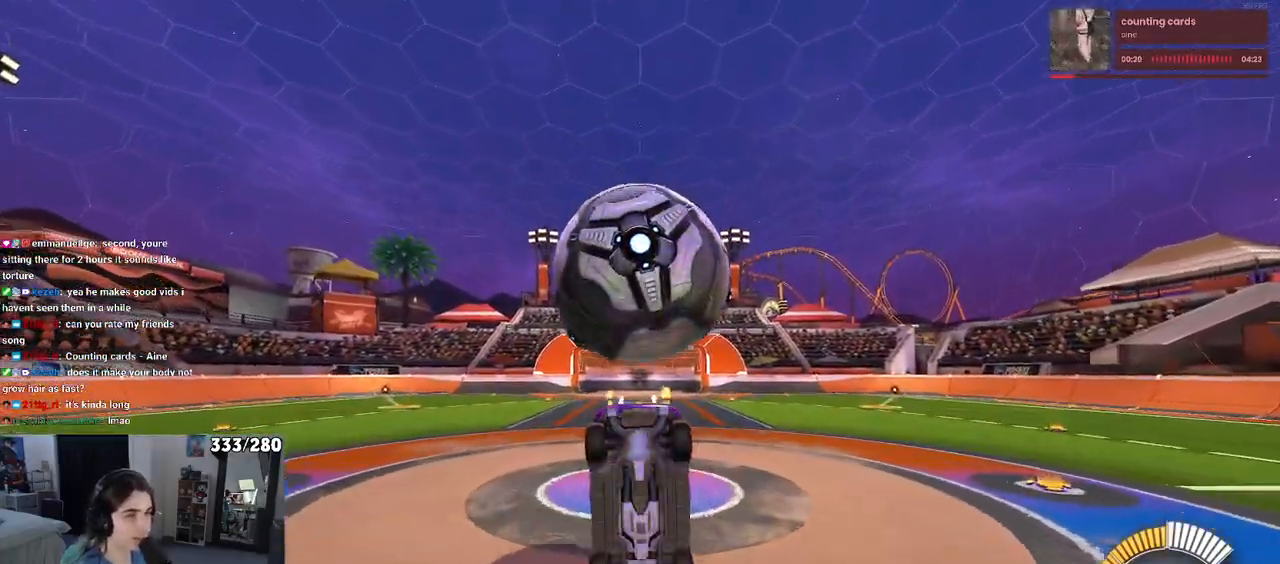
{"buttons": ["L1", "R1"], "left_stick": "up-right", "right_stick": "center", "events": [[67, "R1", "down"], [200, "left_stick", "center"], [350, "left_stick", "up-right"], [400, "L1", "down"]]}